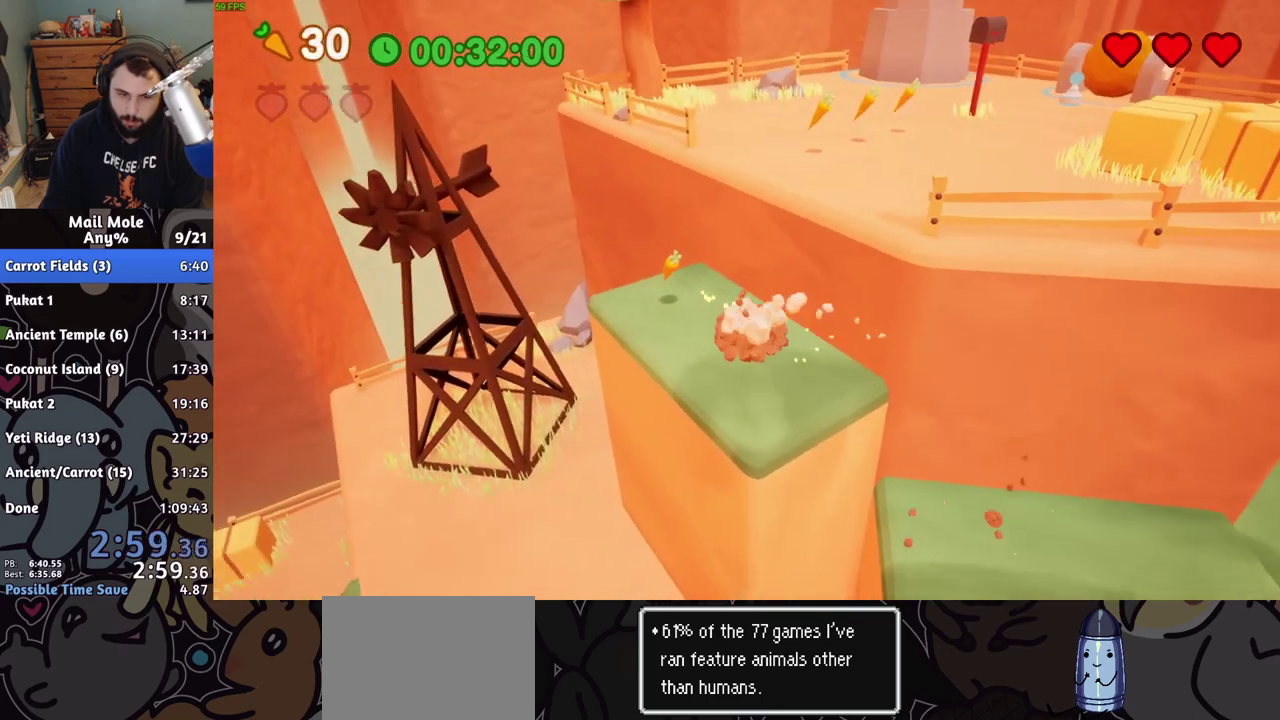
Gameplay with a controller (PlayStation layout); each line is a JSON object with the inputs held at the frame after it. "events" lists button and stick changes between this image and that frame as [ms after this image, input, new state], when the widget could be followed in between. Not read: L1 L2 R1 R2.
{"buttons": [], "left_stick": "up-right", "right_stick": "center"}
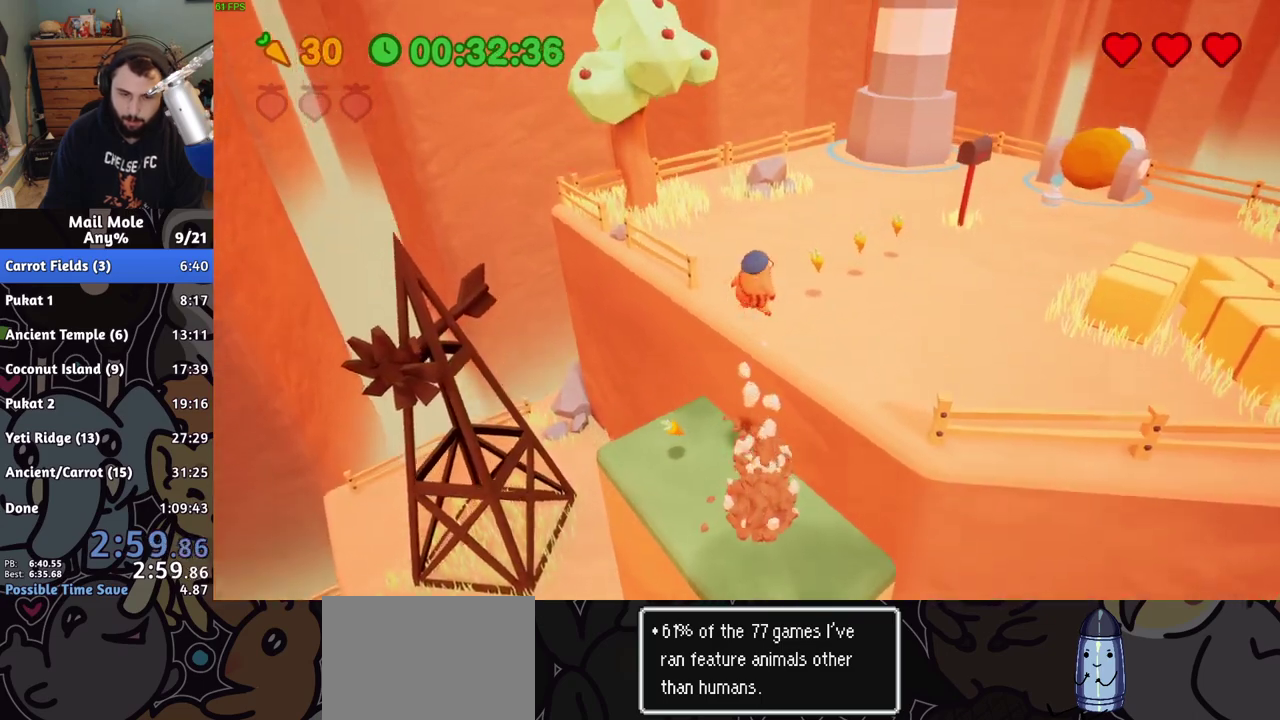
{"buttons": [], "left_stick": "up-right", "right_stick": "center", "events": [[417, "SQUARE", "down"], [500, "SQUARE", "up"]]}
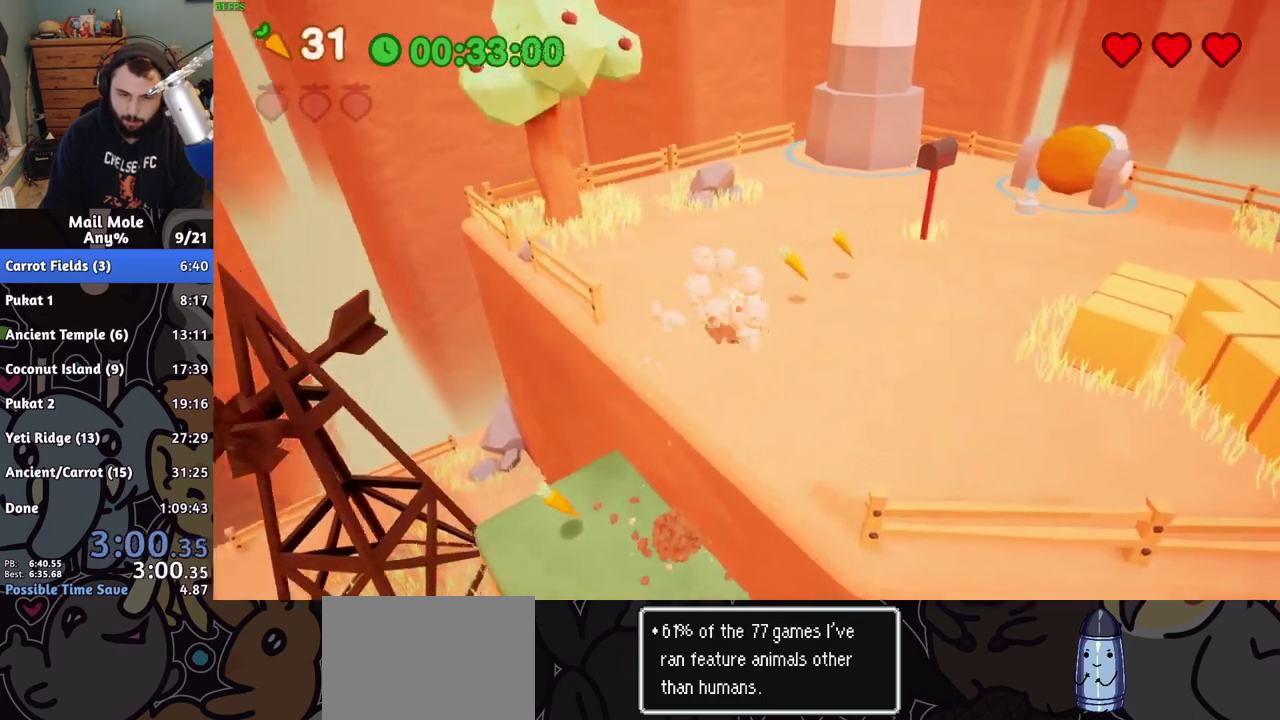
{"buttons": ["CROSS"], "left_stick": "center", "right_stick": "center", "events": [[317, "CROSS", "down"], [383, "left_stick", "center"], [400, "CROSS", "up"], [467, "CROSS", "down"]]}
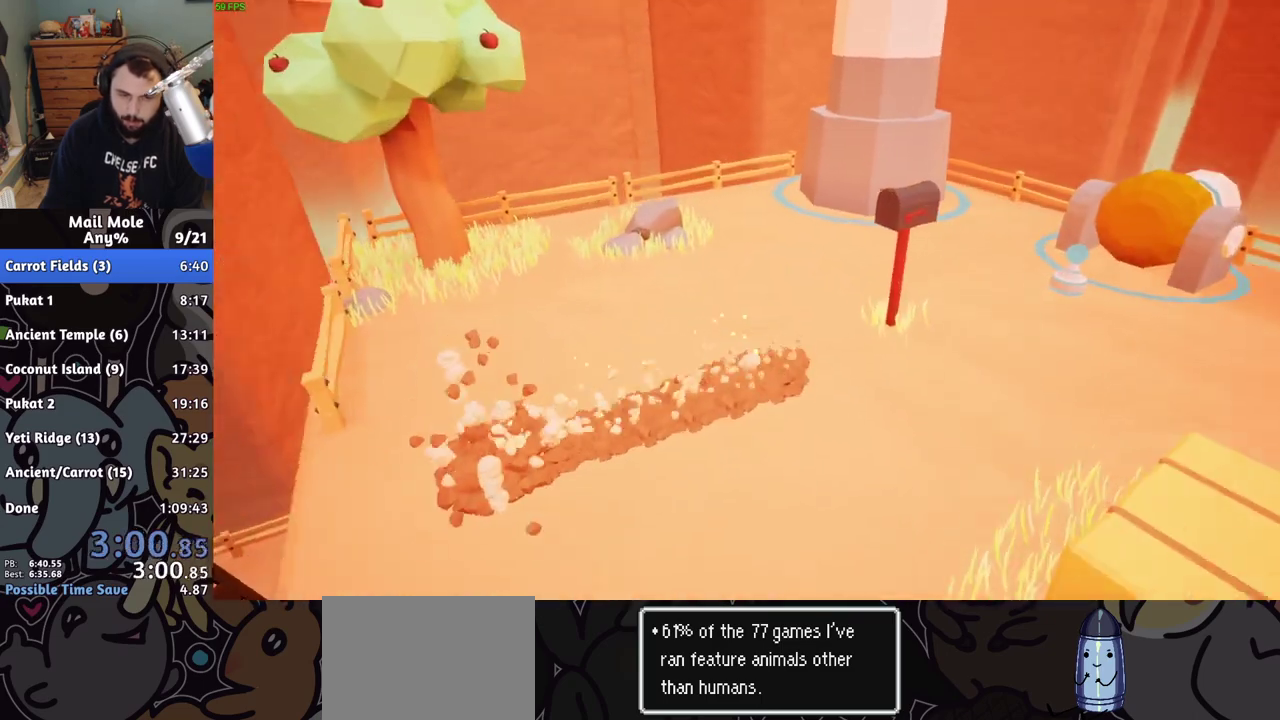
{"buttons": ["CROSS"], "left_stick": "center", "right_stick": "center", "events": [[50, "CROSS", "up"], [133, "CROSS", "down"], [217, "CROSS", "up"], [283, "CROSS", "down"], [367, "CROSS", "up"], [450, "CROSS", "down"]]}
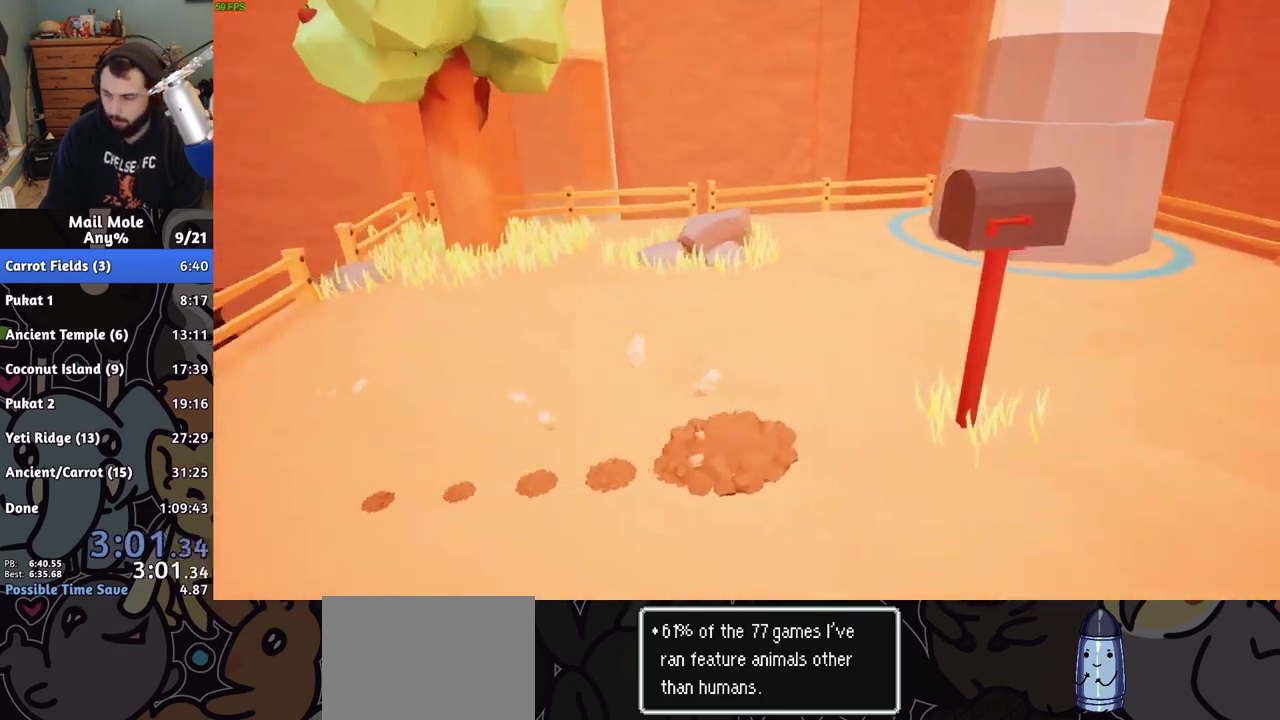
{"buttons": ["CROSS"], "left_stick": "center", "right_stick": "center", "events": [[33, "CROSS", "up"], [100, "CROSS", "down"], [200, "CROSS", "up"], [267, "CROSS", "down"], [350, "CROSS", "up"], [433, "CROSS", "down"]]}
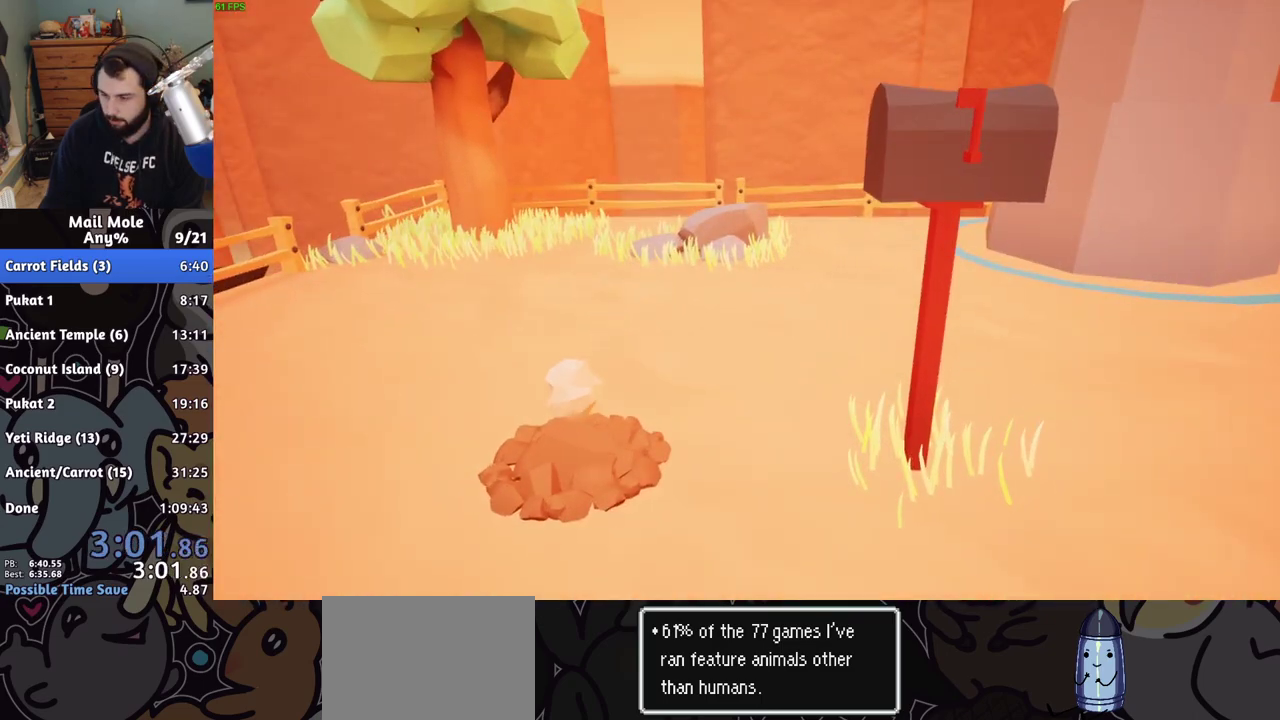
{"buttons": [], "left_stick": "center", "right_stick": "center", "events": [[17, "CROSS", "up"], [67, "CROSS", "down"], [167, "CROSS", "up"], [333, "CROSS", "down"], [483, "CROSS", "up"]]}
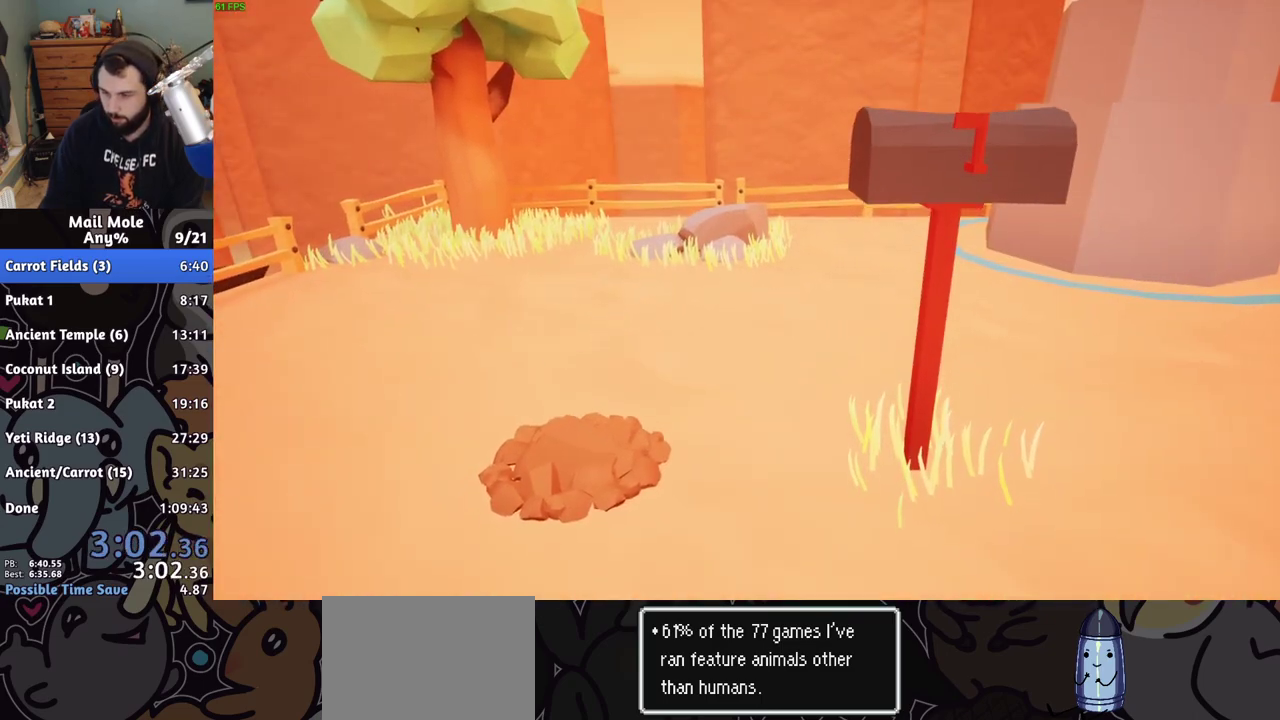
{"buttons": ["CROSS"], "left_stick": "center", "right_stick": "center", "events": [[50, "CROSS", "down"], [167, "CROSS", "up"], [217, "CROSS", "down"], [350, "CROSS", "up"], [417, "CROSS", "down"]]}
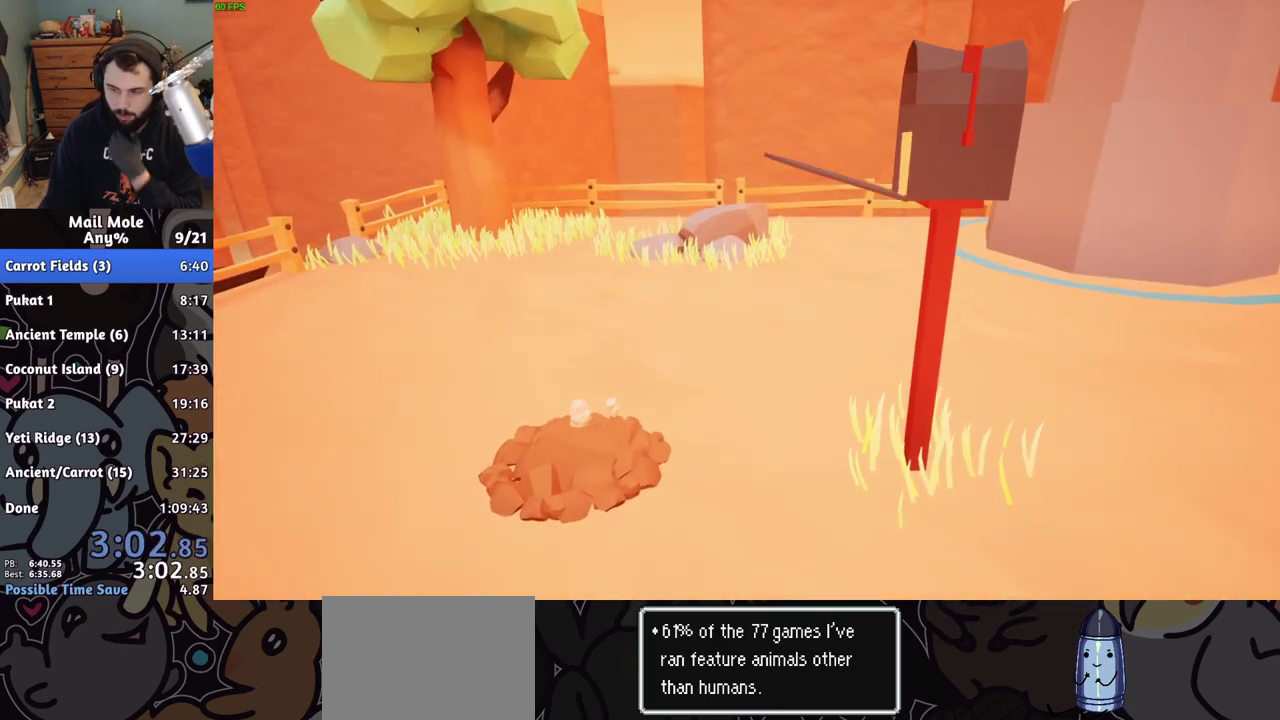
{"buttons": ["CROSS"], "left_stick": "center", "right_stick": "center", "events": [[33, "CROSS", "up"], [117, "CROSS", "down"], [217, "CROSS", "up"], [283, "CROSS", "down"], [383, "CROSS", "up"], [450, "CROSS", "down"]]}
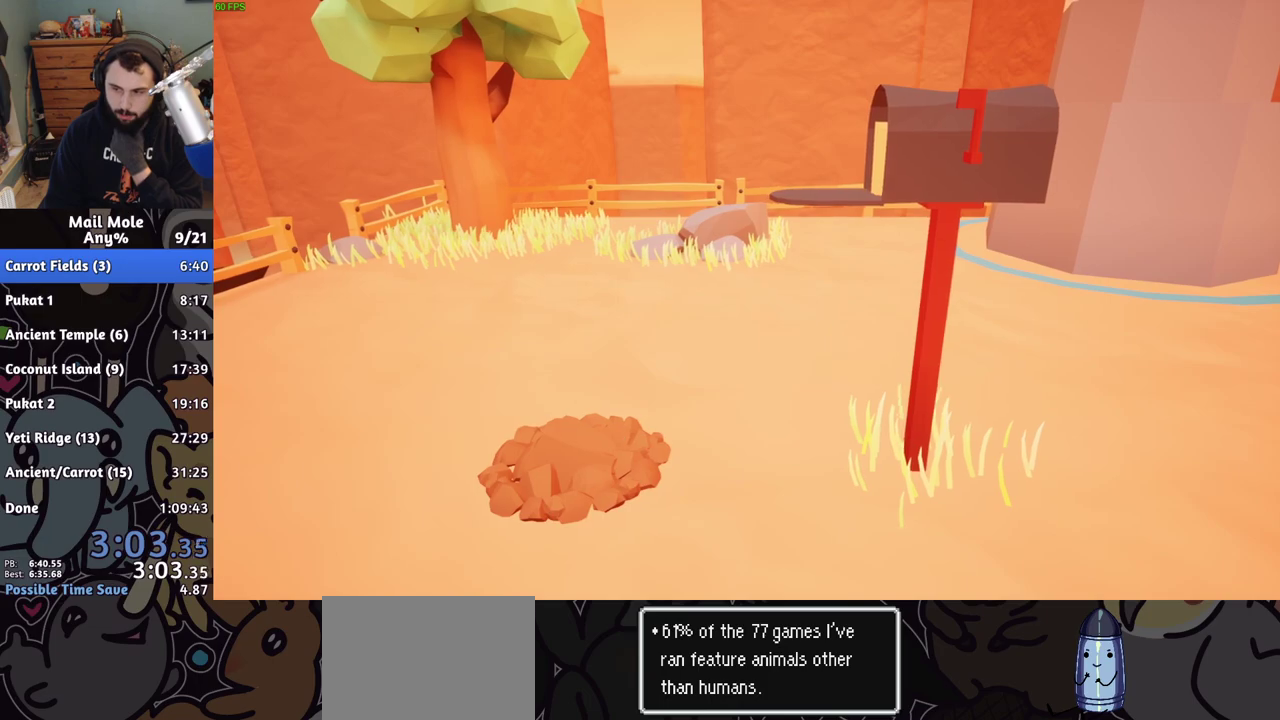
{"buttons": ["CROSS"], "left_stick": "center", "right_stick": "center", "events": [[50, "CROSS", "up"], [133, "CROSS", "down"], [217, "CROSS", "up"], [283, "CROSS", "down"], [383, "CROSS", "up"], [483, "CROSS", "down"]]}
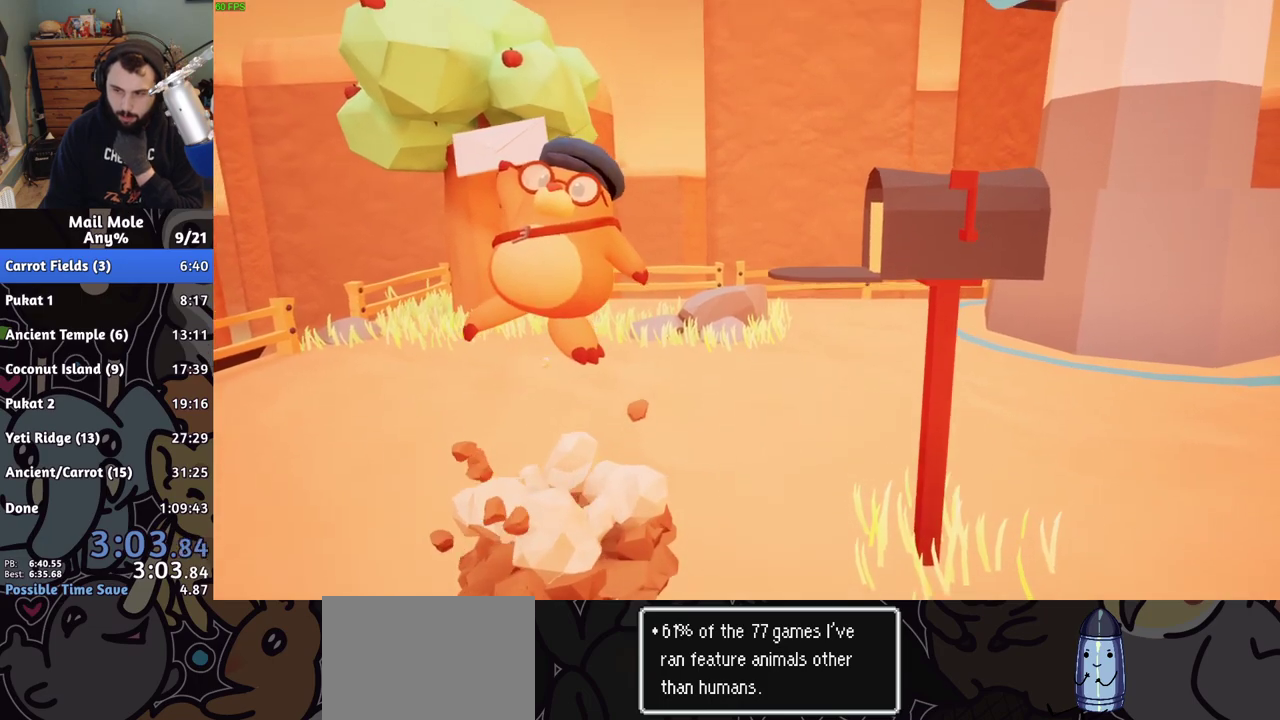
{"buttons": ["CROSS"], "left_stick": "center", "right_stick": "center", "events": [[67, "CROSS", "up"], [150, "CROSS", "down"], [250, "CROSS", "up"], [300, "CROSS", "down"], [417, "CROSS", "up"], [467, "CROSS", "down"]]}
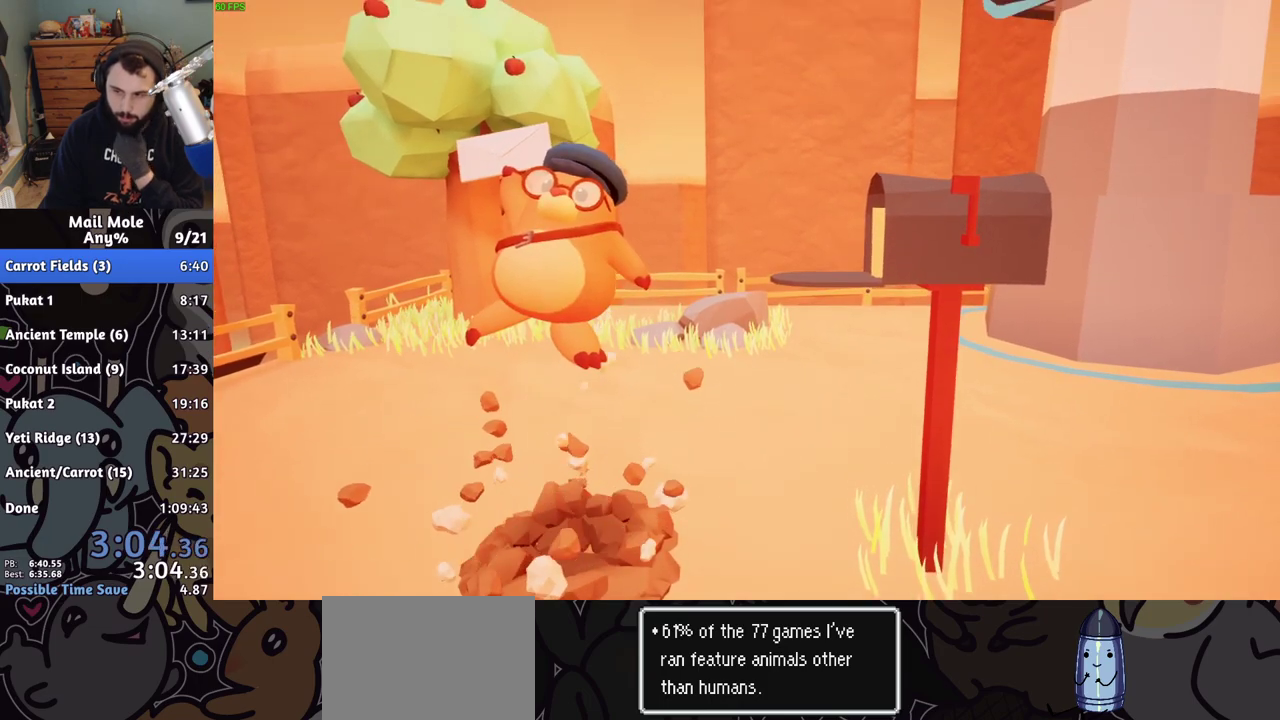
{"buttons": [], "left_stick": "center", "right_stick": "center", "events": [[67, "CROSS", "up"], [117, "CROSS", "down"], [217, "CROSS", "up"], [267, "CROSS", "down"], [367, "CROSS", "up"]]}
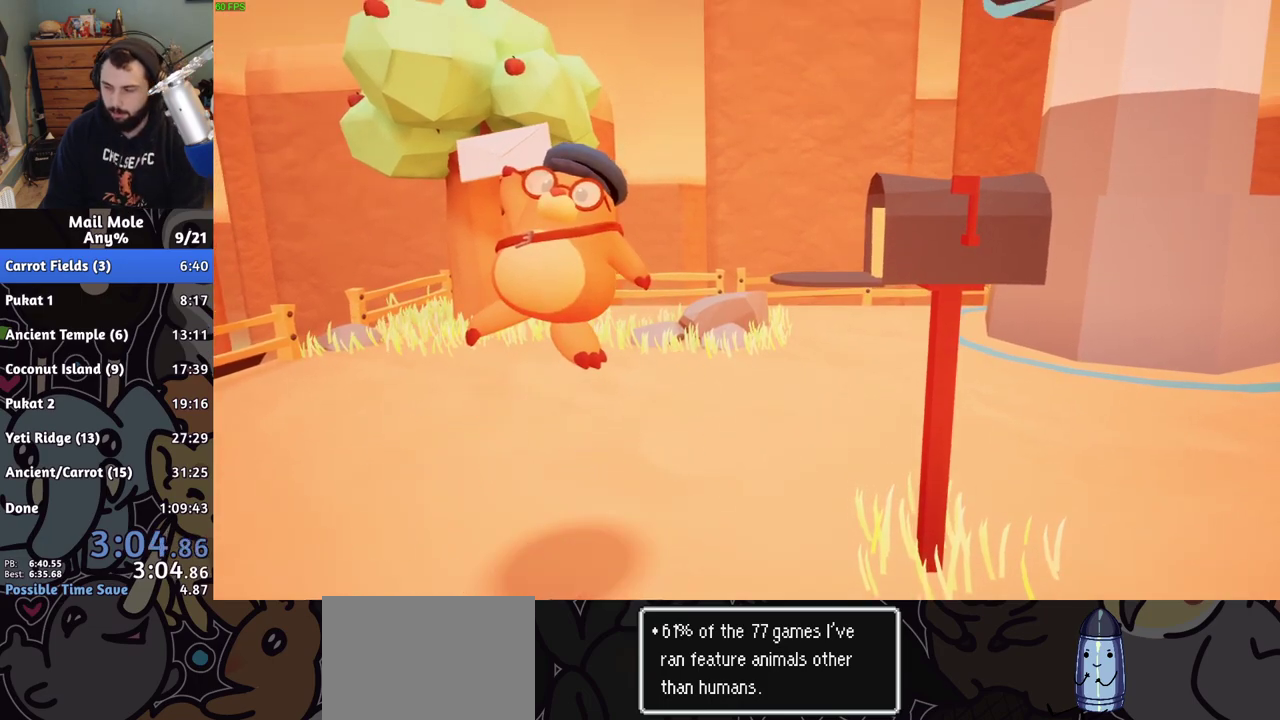
{"buttons": [], "left_stick": "center", "right_stick": "center", "events": [[233, "CROSS", "down"], [300, "CROSS", "up"], [417, "CROSS", "down"], [500, "CROSS", "up"]]}
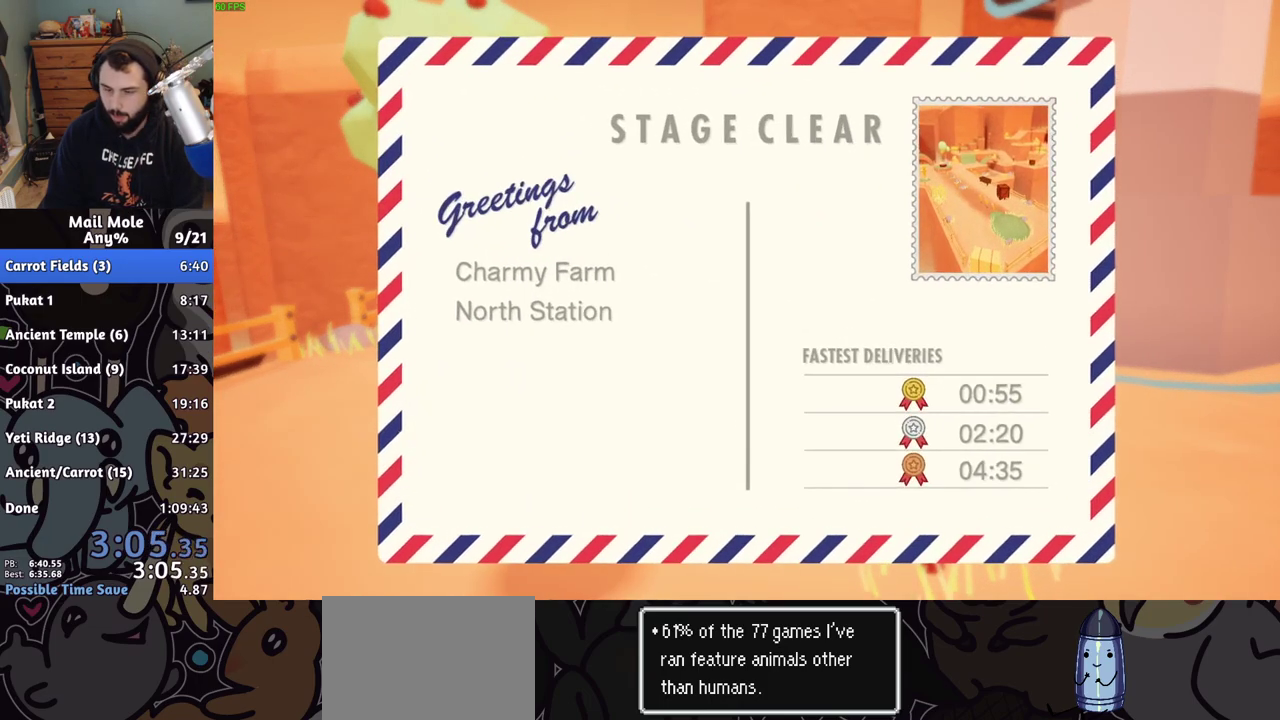
{"buttons": [], "left_stick": "center", "right_stick": "center", "events": [[100, "CROSS", "down"], [150, "CROSS", "up"], [250, "CROSS", "down"], [317, "CROSS", "up"], [400, "CROSS", "down"], [467, "CROSS", "up"]]}
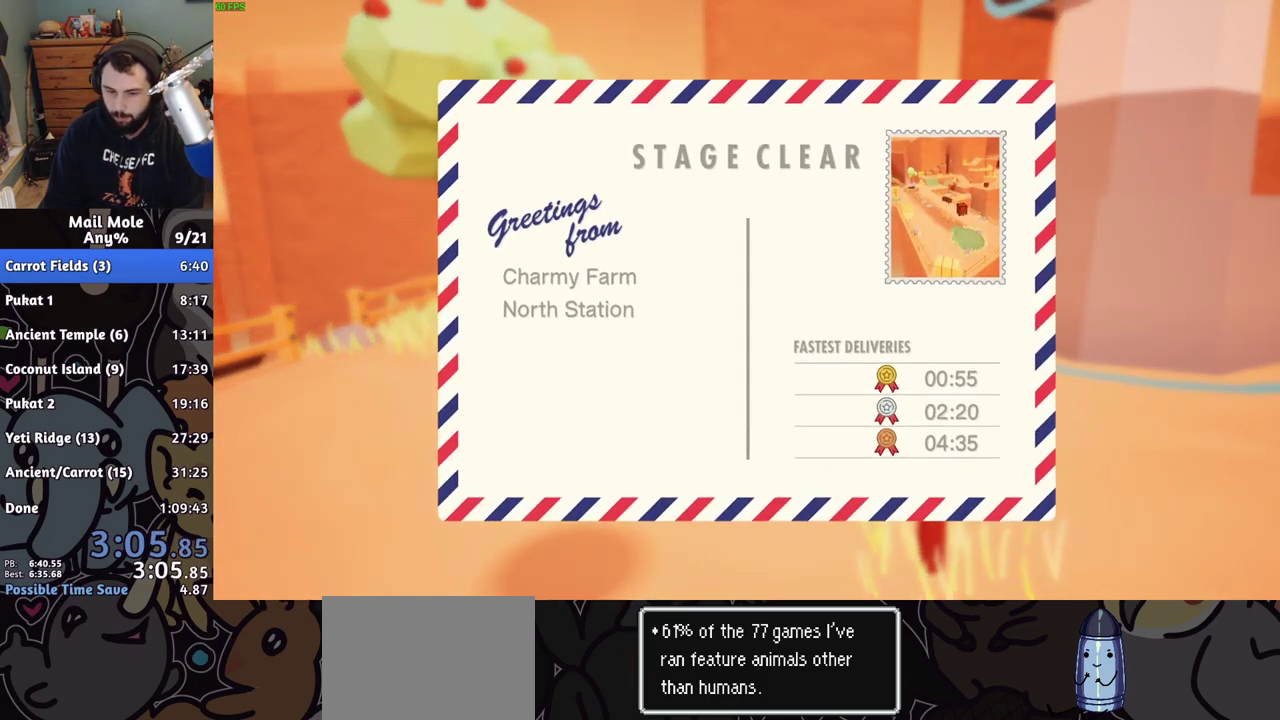
{"buttons": ["CROSS"], "left_stick": "center", "right_stick": "center", "events": [[217, "CROSS", "down"], [267, "CROSS", "up"], [350, "CROSS", "down"], [417, "CROSS", "up"], [500, "CROSS", "down"]]}
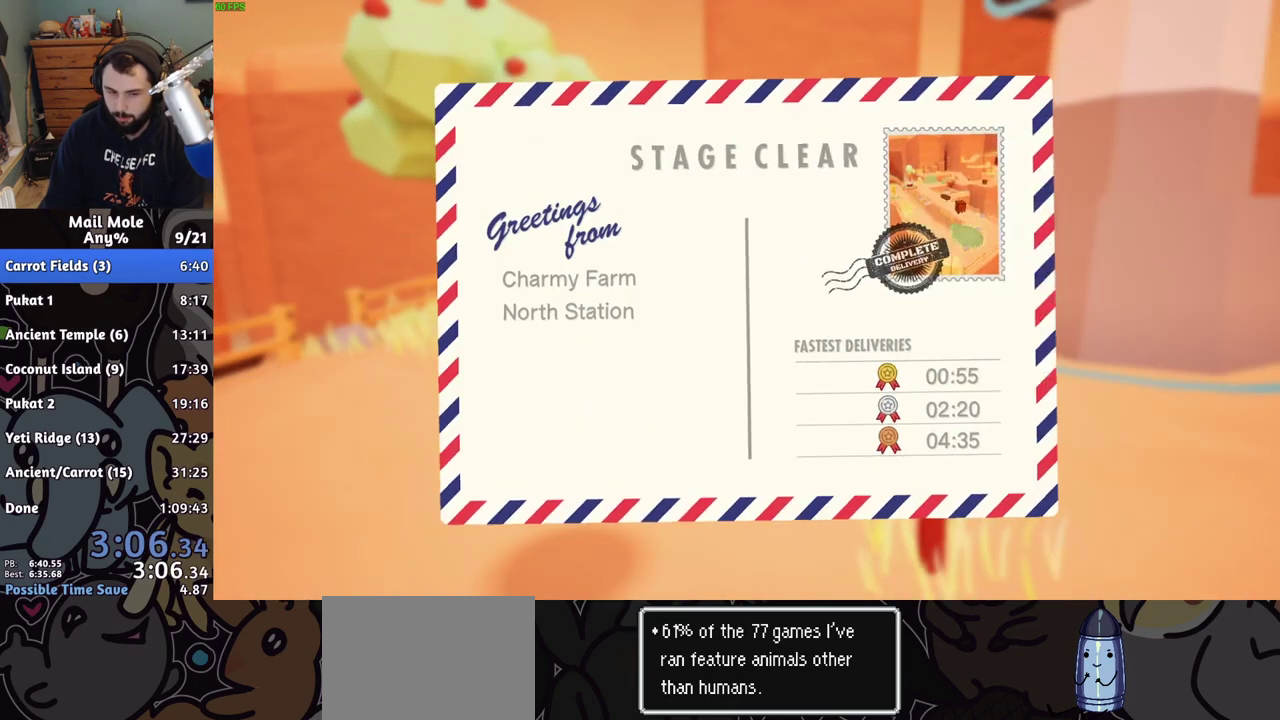
{"buttons": ["CROSS"], "left_stick": "center", "right_stick": "center", "events": [[67, "CROSS", "up"], [150, "CROSS", "down"], [217, "CROSS", "up"], [300, "CROSS", "down"], [383, "CROSS", "up"], [467, "CROSS", "down"]]}
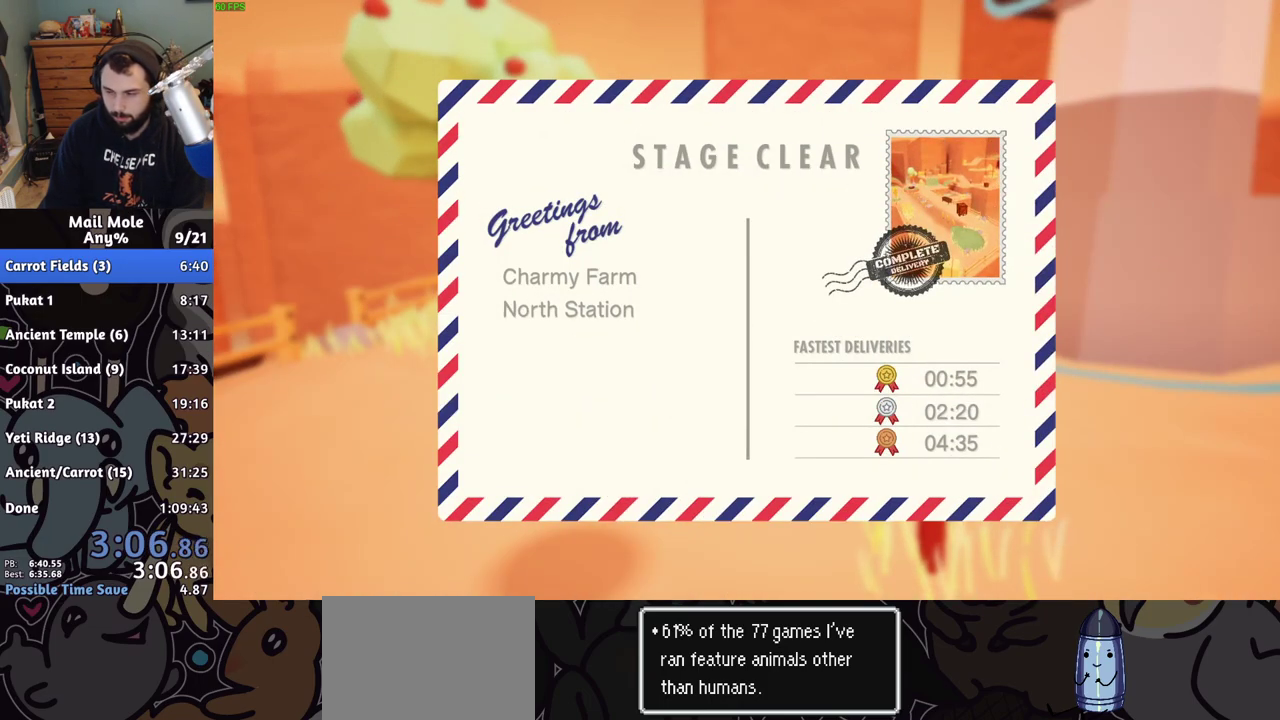
{"buttons": ["CROSS"], "left_stick": "center", "right_stick": "center", "events": [[50, "CROSS", "up"], [133, "CROSS", "down"], [200, "CROSS", "up"], [283, "CROSS", "down"], [350, "CROSS", "up"], [450, "CROSS", "down"]]}
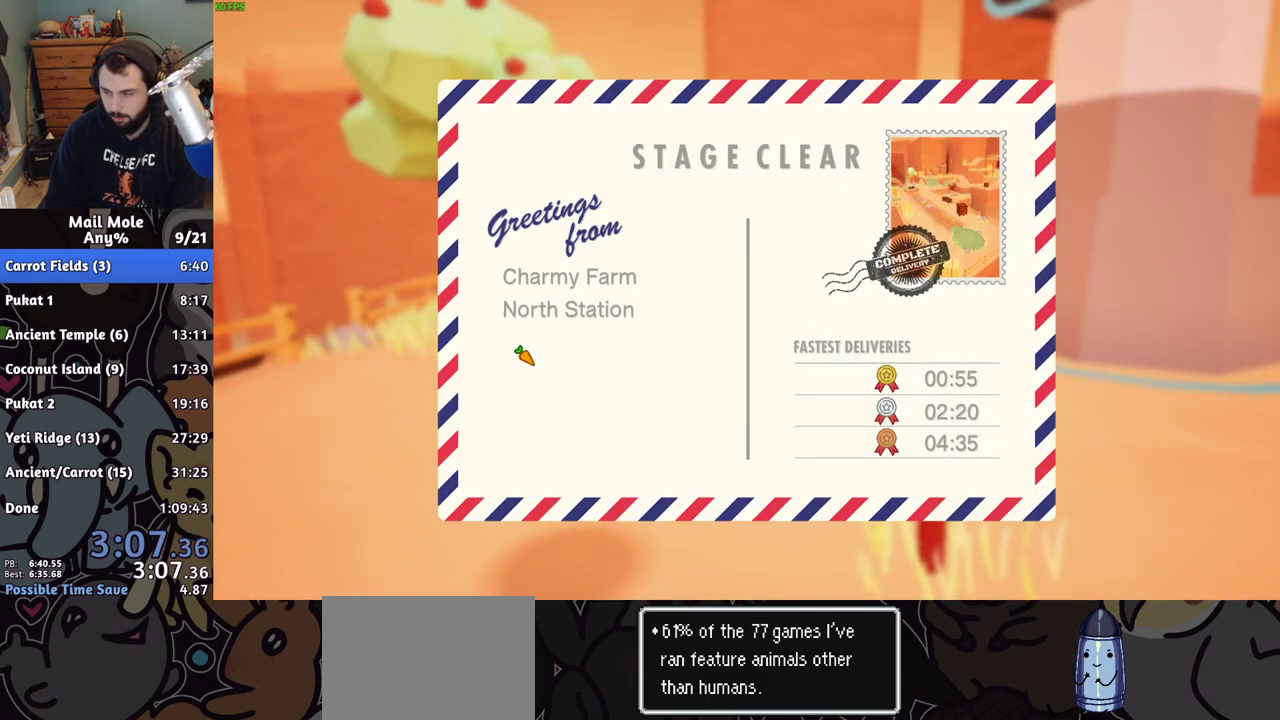
{"buttons": ["CROSS"], "left_stick": "center", "right_stick": "center", "events": [[33, "CROSS", "up"], [117, "CROSS", "down"], [200, "CROSS", "up"], [283, "CROSS", "down"], [367, "CROSS", "up"], [450, "CROSS", "down"]]}
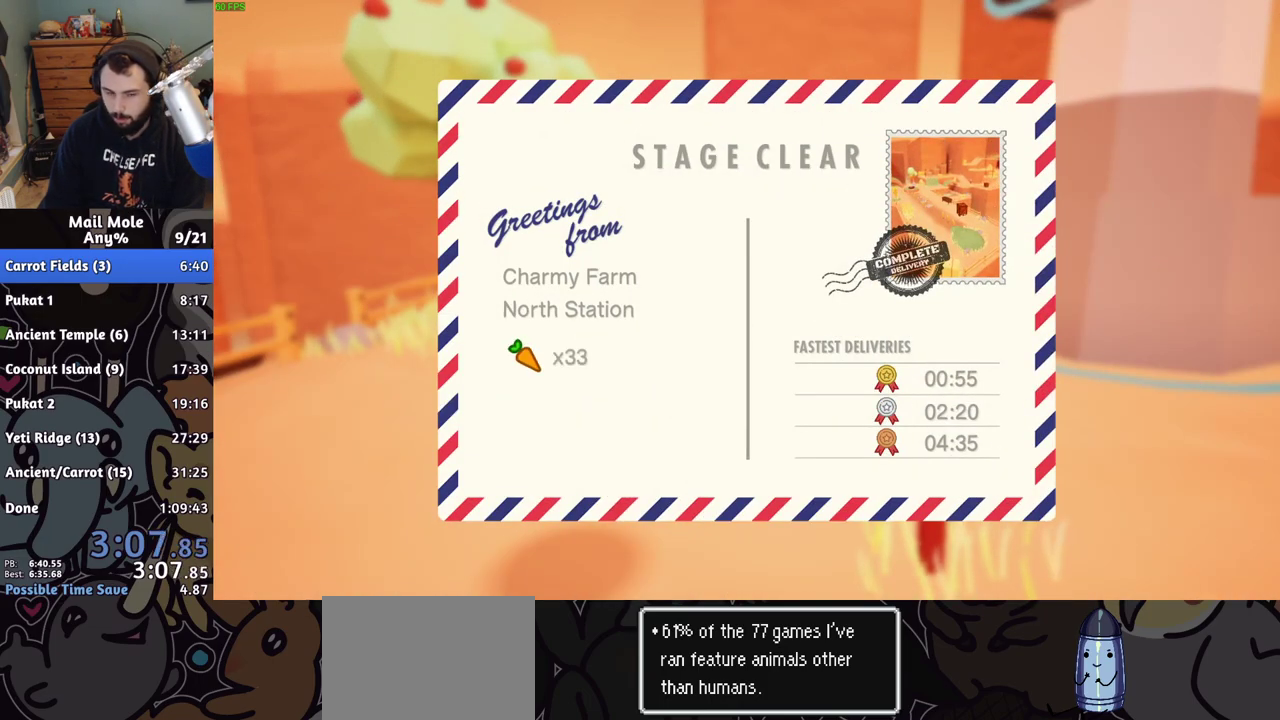
{"buttons": [], "left_stick": "center", "right_stick": "center", "events": [[33, "CROSS", "up"], [133, "CROSS", "down"], [200, "CROSS", "up"], [267, "CROSS", "down"], [350, "CROSS", "up"], [433, "CROSS", "down"], [500, "CROSS", "up"]]}
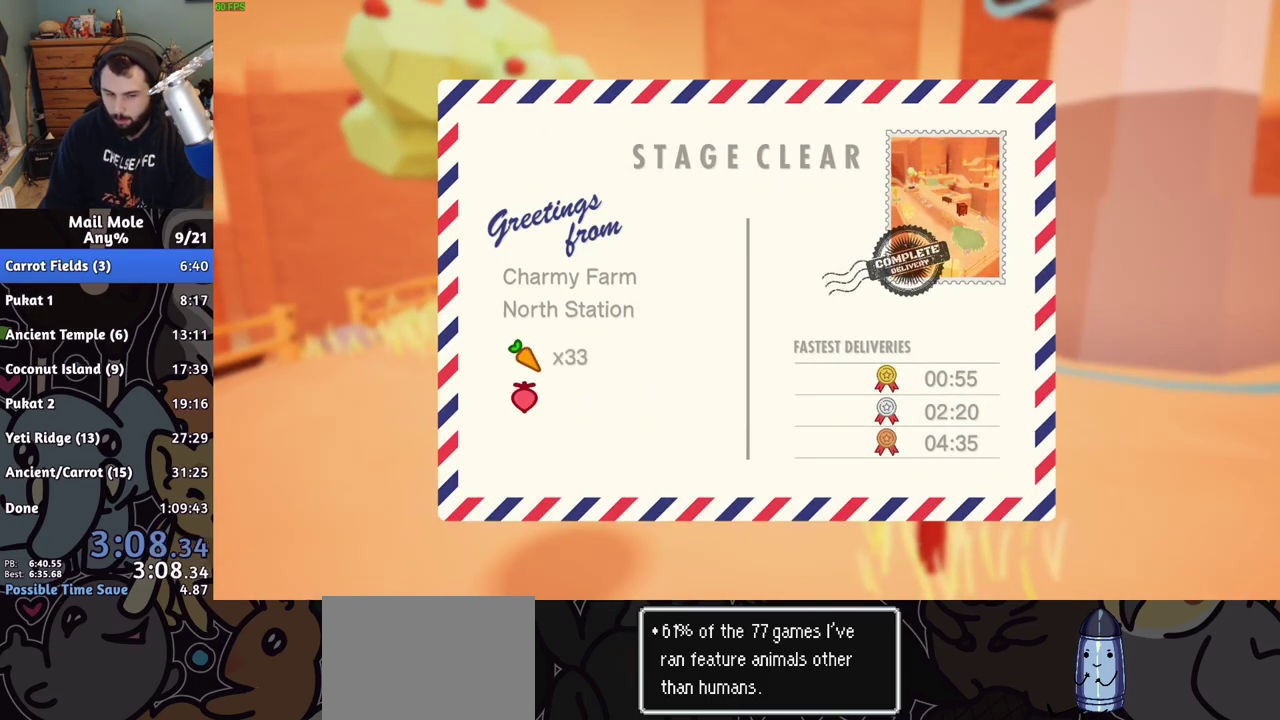
{"buttons": [], "left_stick": "center", "right_stick": "center", "events": [[83, "CROSS", "down"], [167, "CROSS", "up"], [250, "CROSS", "down"], [317, "CROSS", "up"], [400, "CROSS", "down"], [483, "CROSS", "up"]]}
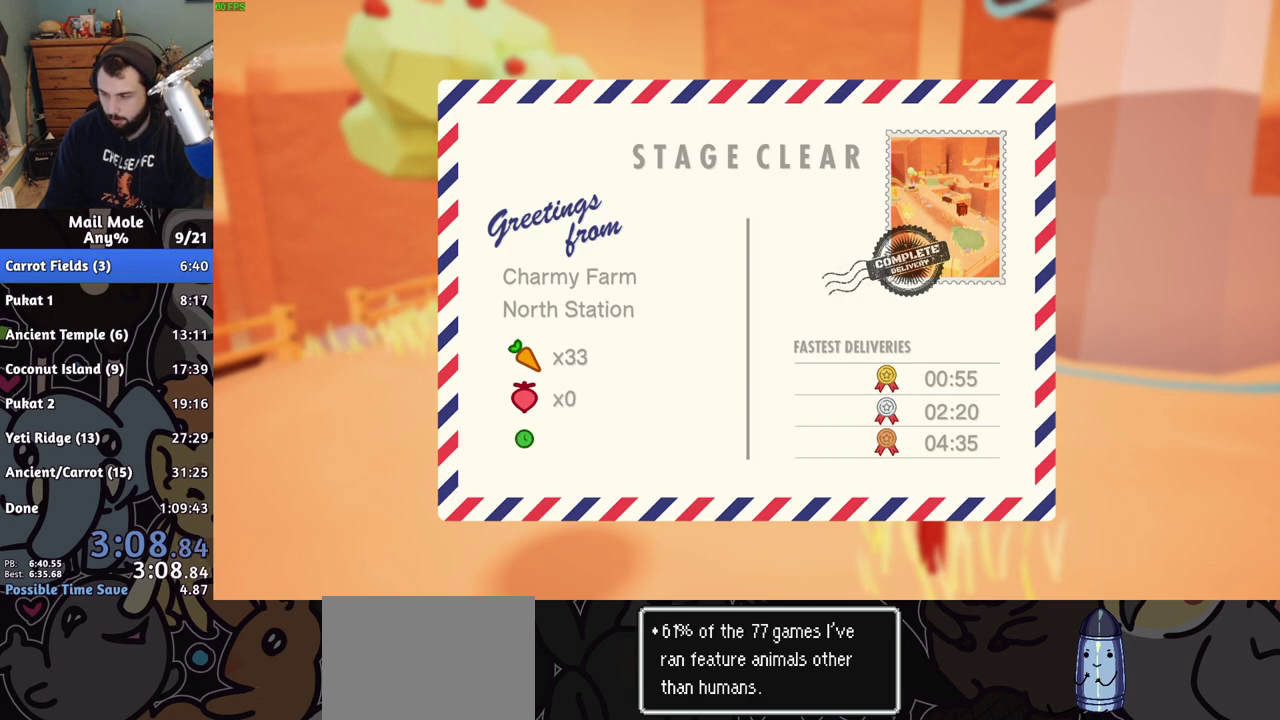
{"buttons": [], "left_stick": "center", "right_stick": "center", "events": [[67, "CROSS", "down"], [150, "CROSS", "up"], [233, "CROSS", "down"], [317, "CROSS", "up"], [383, "CROSS", "down"], [467, "CROSS", "up"]]}
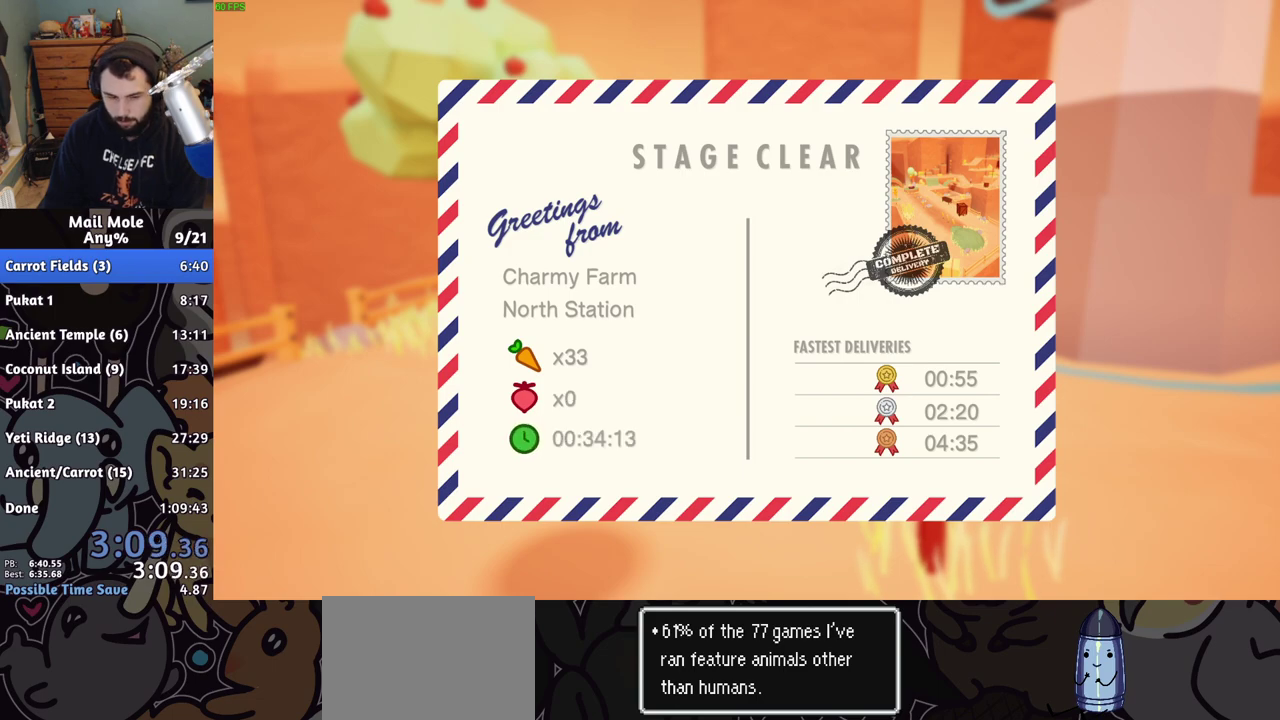
{"buttons": [], "left_stick": "center", "right_stick": "center", "events": [[33, "CROSS", "down"], [117, "CROSS", "up"], [200, "CROSS", "down"], [283, "CROSS", "up"], [367, "CROSS", "down"], [433, "CROSS", "up"]]}
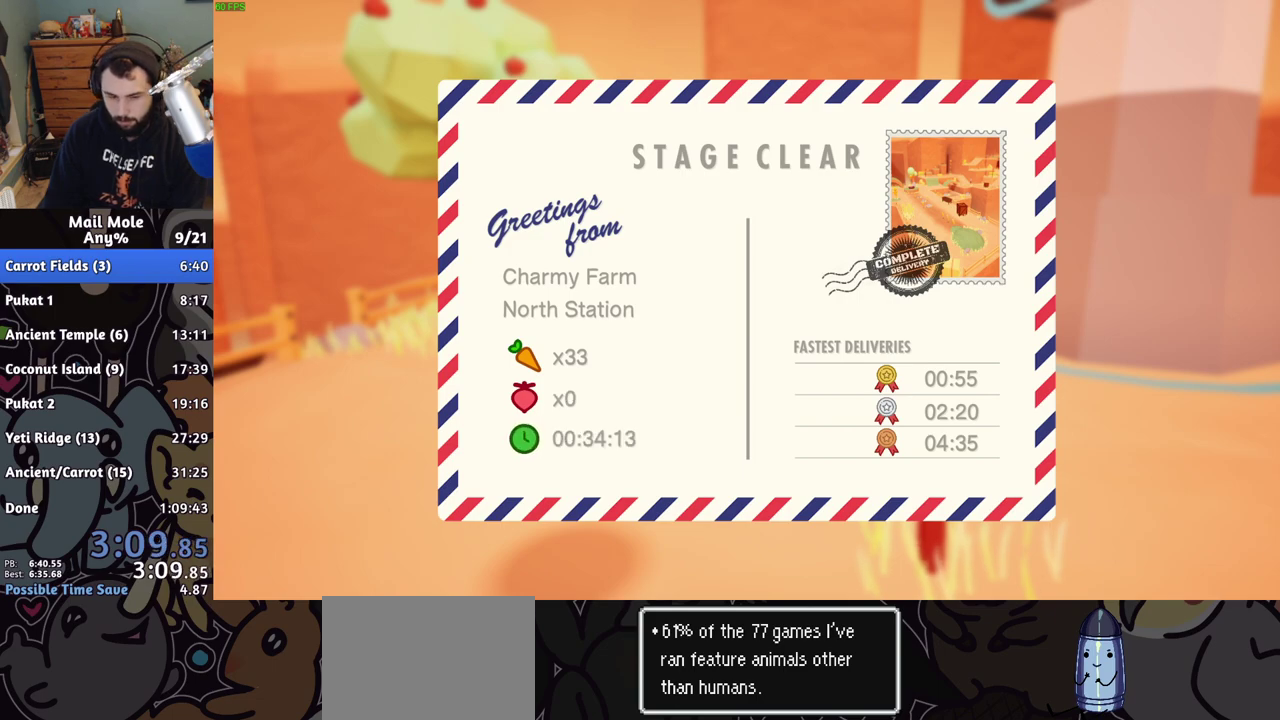
{"buttons": ["CROSS"], "left_stick": "center", "right_stick": "center", "events": [[17, "CROSS", "down"], [100, "CROSS", "up"], [183, "CROSS", "down"], [250, "CROSS", "up"], [350, "CROSS", "down"], [417, "CROSS", "up"], [500, "CROSS", "down"]]}
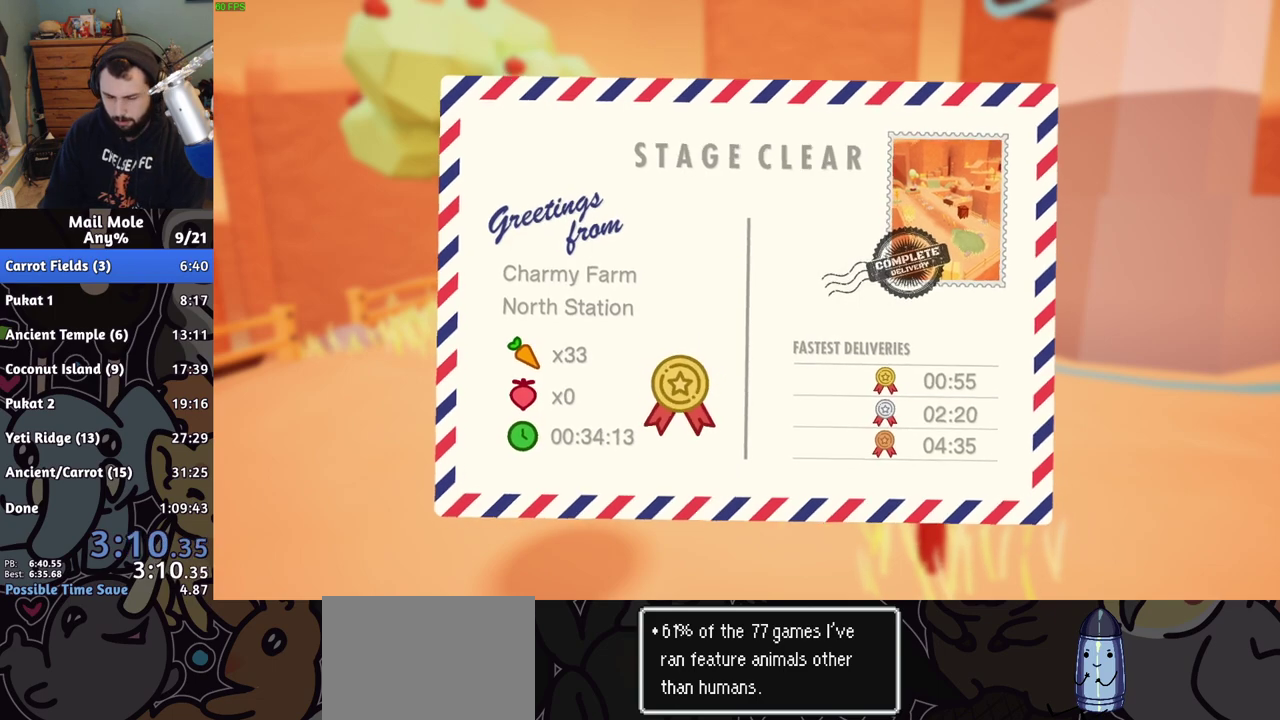
{"buttons": ["CROSS"], "left_stick": "center", "right_stick": "center", "events": [[67, "CROSS", "up"], [150, "CROSS", "down"], [233, "CROSS", "up"], [317, "CROSS", "down"], [383, "CROSS", "up"], [483, "CROSS", "down"]]}
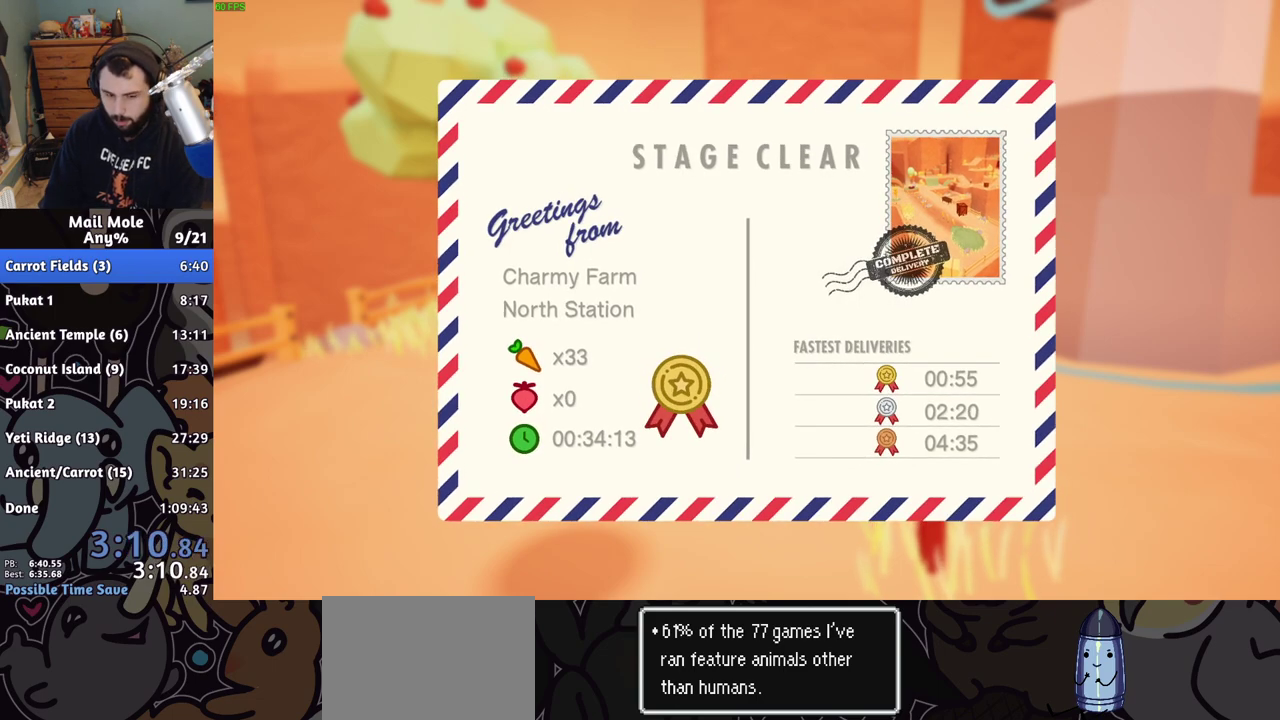
{"buttons": ["CROSS"], "left_stick": "center", "right_stick": "center", "events": [[33, "CROSS", "up"], [133, "CROSS", "down"], [200, "CROSS", "up"], [283, "CROSS", "down"], [350, "CROSS", "up"], [450, "CROSS", "down"]]}
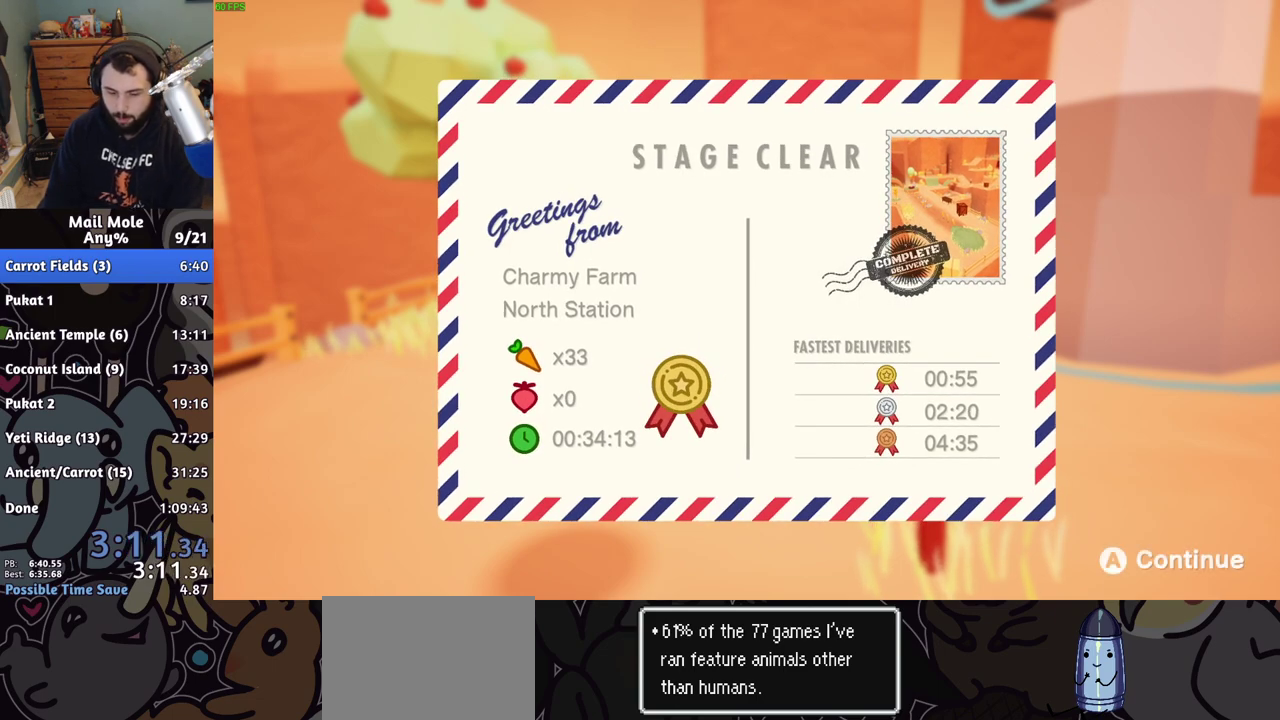
{"buttons": ["CROSS"], "left_stick": "center", "right_stick": "center", "events": [[17, "CROSS", "up"], [100, "CROSS", "down"], [183, "CROSS", "up"], [267, "CROSS", "down"], [350, "CROSS", "up"], [433, "CROSS", "down"]]}
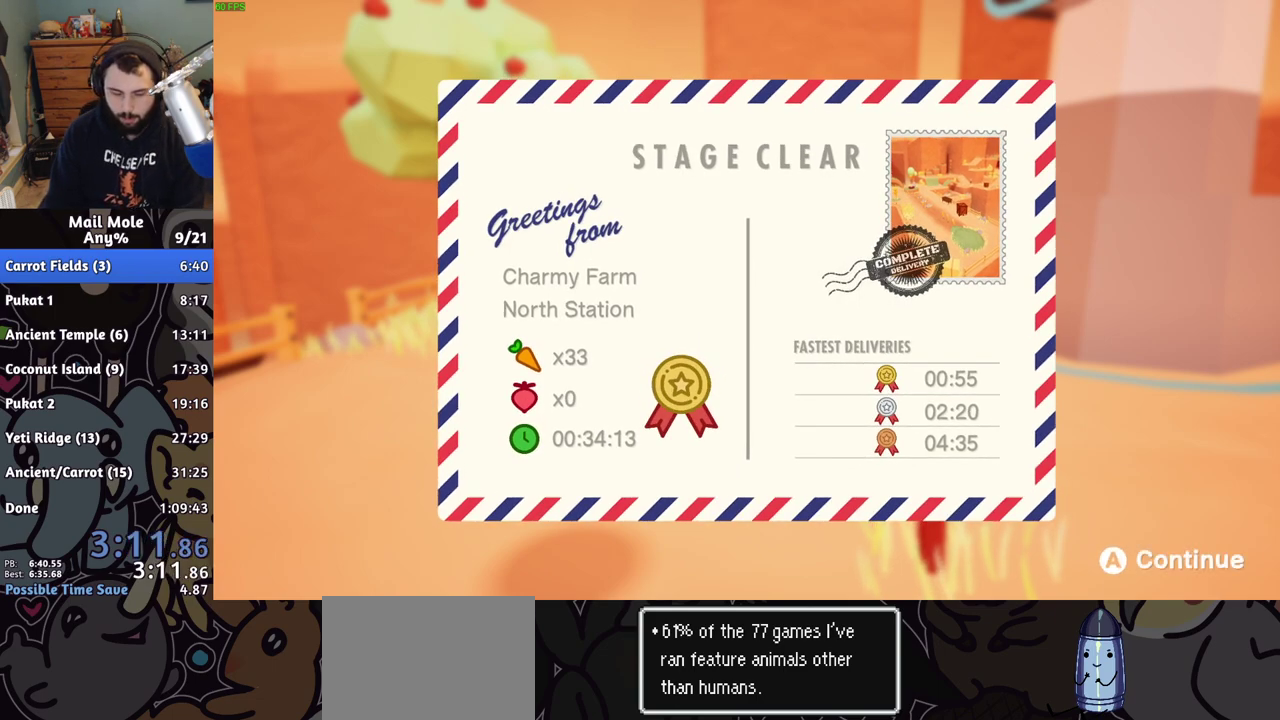
{"buttons": [], "left_stick": "center", "right_stick": "center", "events": [[17, "CROSS", "up"], [100, "CROSS", "down"], [167, "CROSS", "up"], [250, "CROSS", "down"], [317, "CROSS", "up"], [400, "CROSS", "down"], [483, "CROSS", "up"]]}
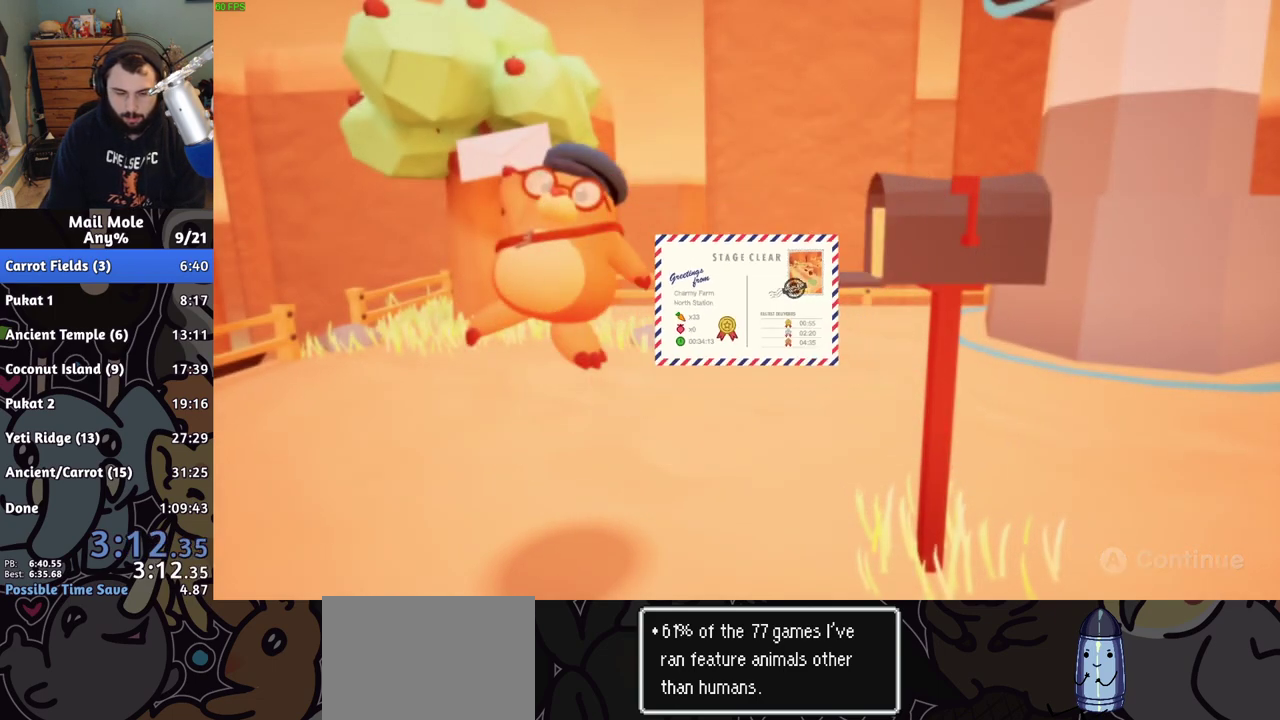
{"buttons": [], "left_stick": "center", "right_stick": "center", "events": [[67, "CROSS", "down"], [150, "CROSS", "up"], [233, "CROSS", "down"], [317, "CROSS", "up"], [400, "CROSS", "down"], [483, "CROSS", "up"]]}
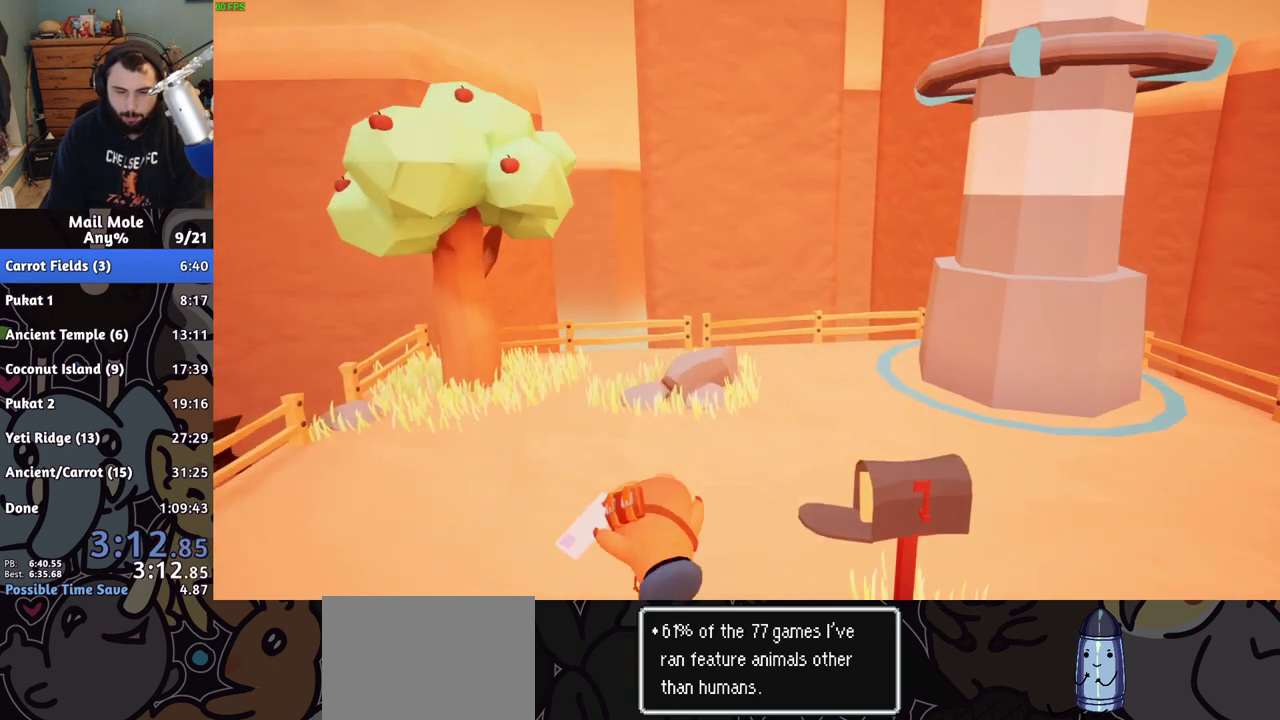
{"buttons": [], "left_stick": "center", "right_stick": "center", "events": [[67, "CROSS", "down"], [133, "CROSS", "up"], [217, "CROSS", "down"], [300, "CROSS", "up"], [383, "CROSS", "down"], [467, "CROSS", "up"]]}
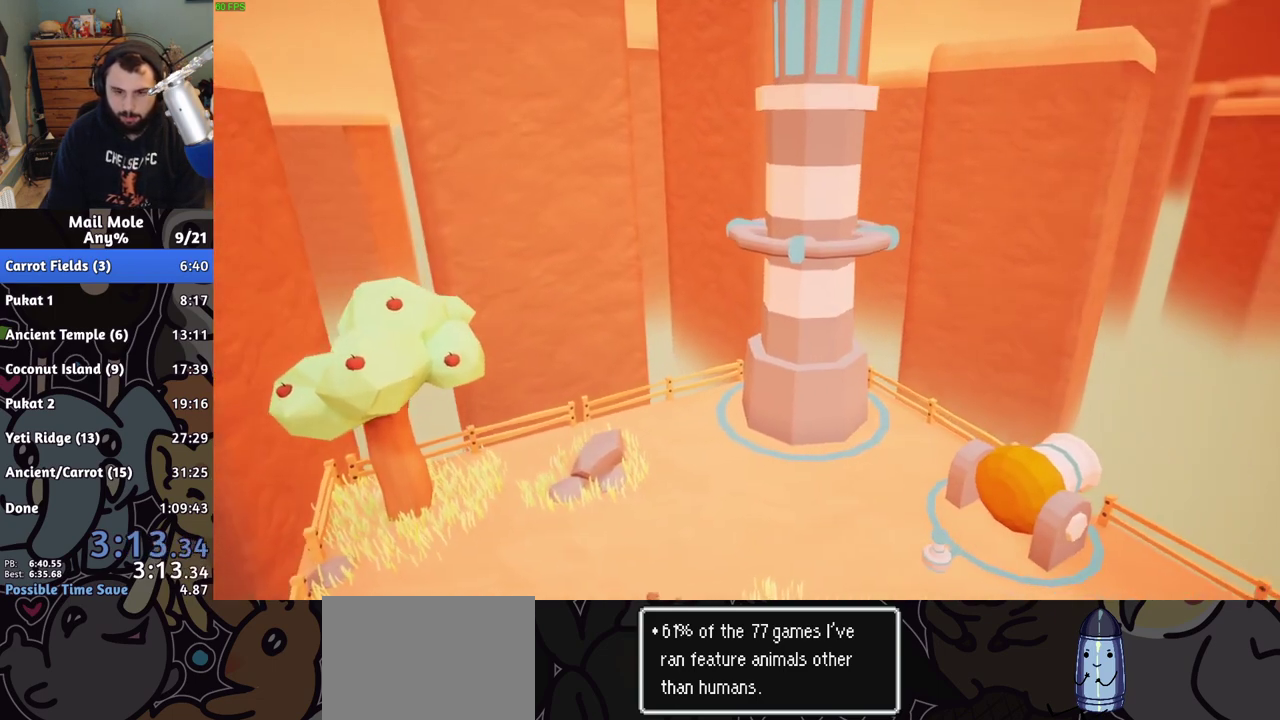
{"buttons": ["CROSS"], "left_stick": "center", "right_stick": "center", "events": [[200, "CROSS", "down"], [267, "CROSS", "up"], [350, "CROSS", "down"], [433, "CROSS", "up"], [500, "CROSS", "down"]]}